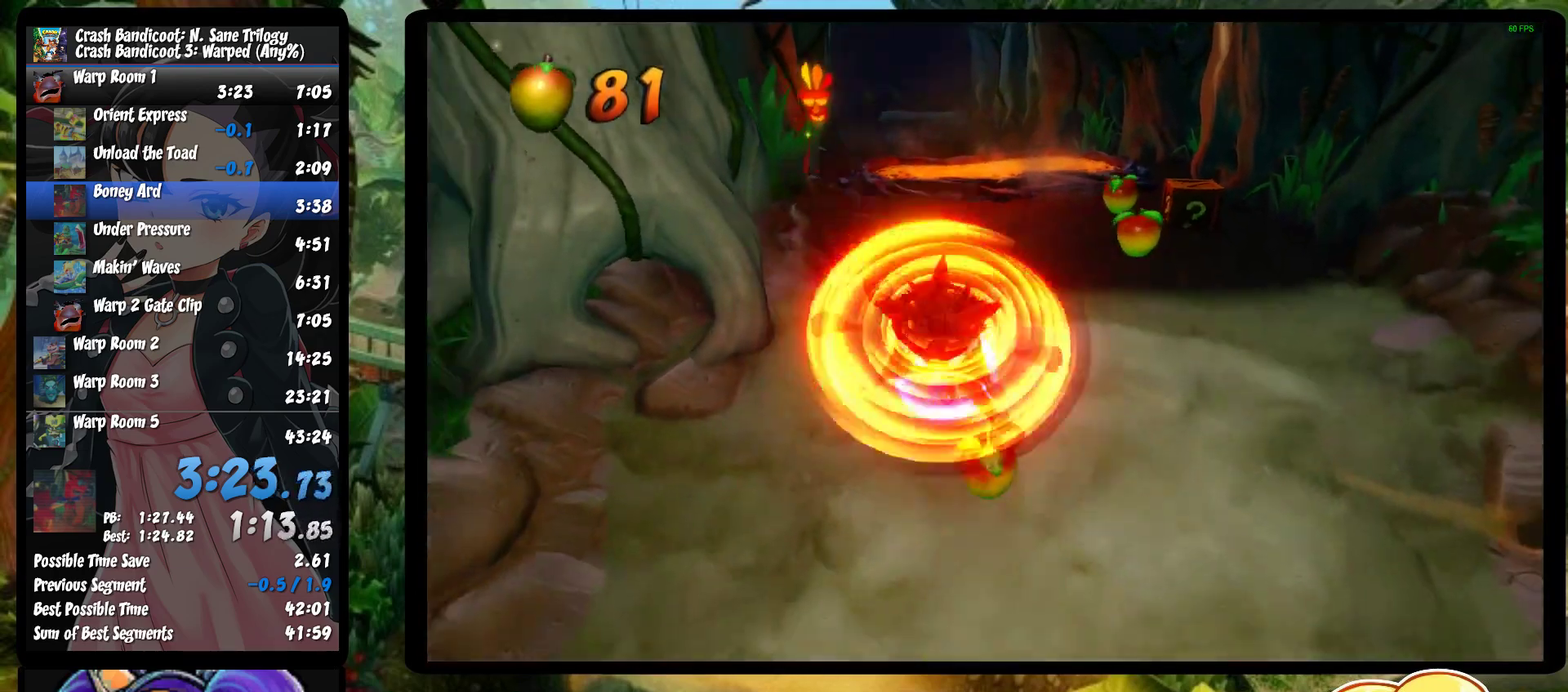
Gameplay with a controller (PlayStation layout); each line is a JSON object with the inputs held at the frame after it. "events" lists button and stick changes between this image and that frame as [ms after this image, input, new state], when the widget could be followed in between. Not read: R1 R3 right_stick.
{"buttons": ["SQUARE"], "left_stick": "down", "events": [[467, "SQUARE", "down"]]}
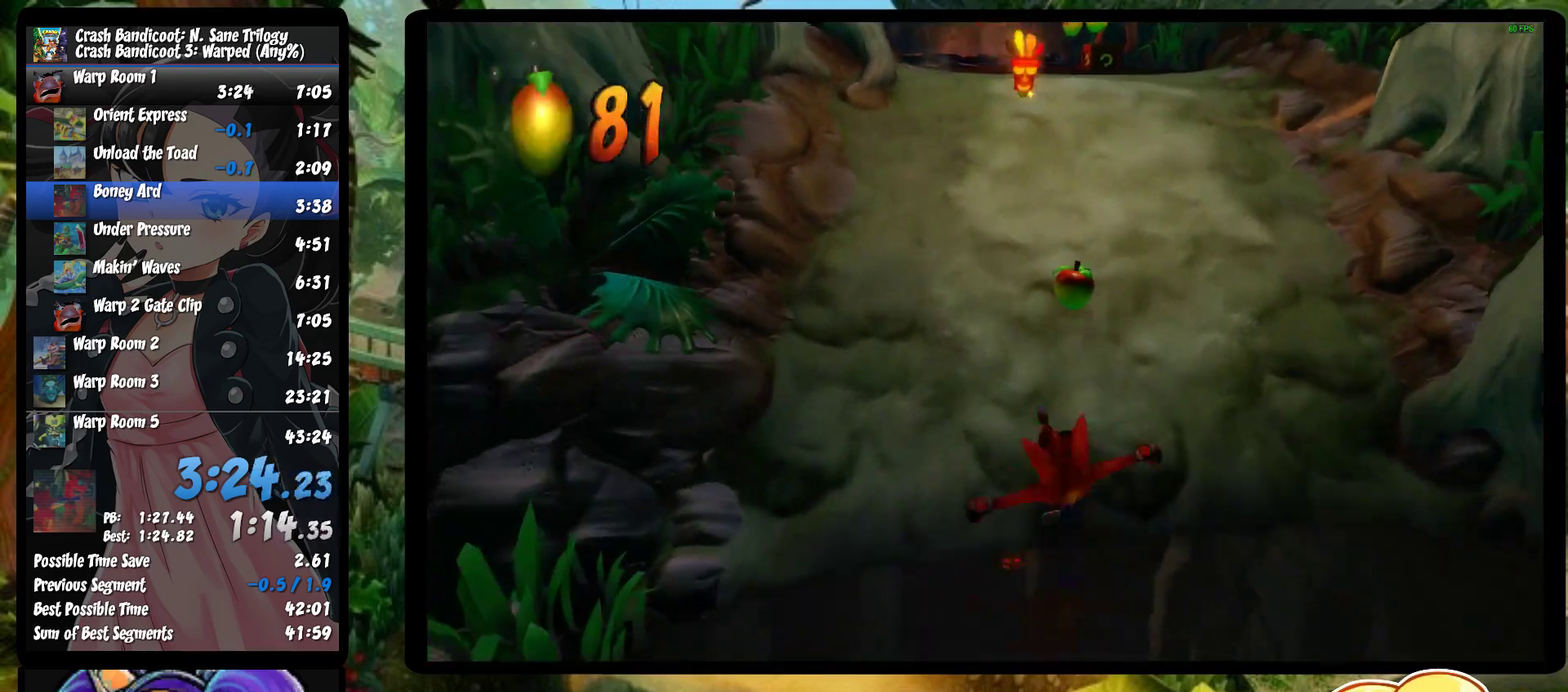
{"buttons": [], "left_stick": "down", "events": [[133, "SQUARE", "up"]]}
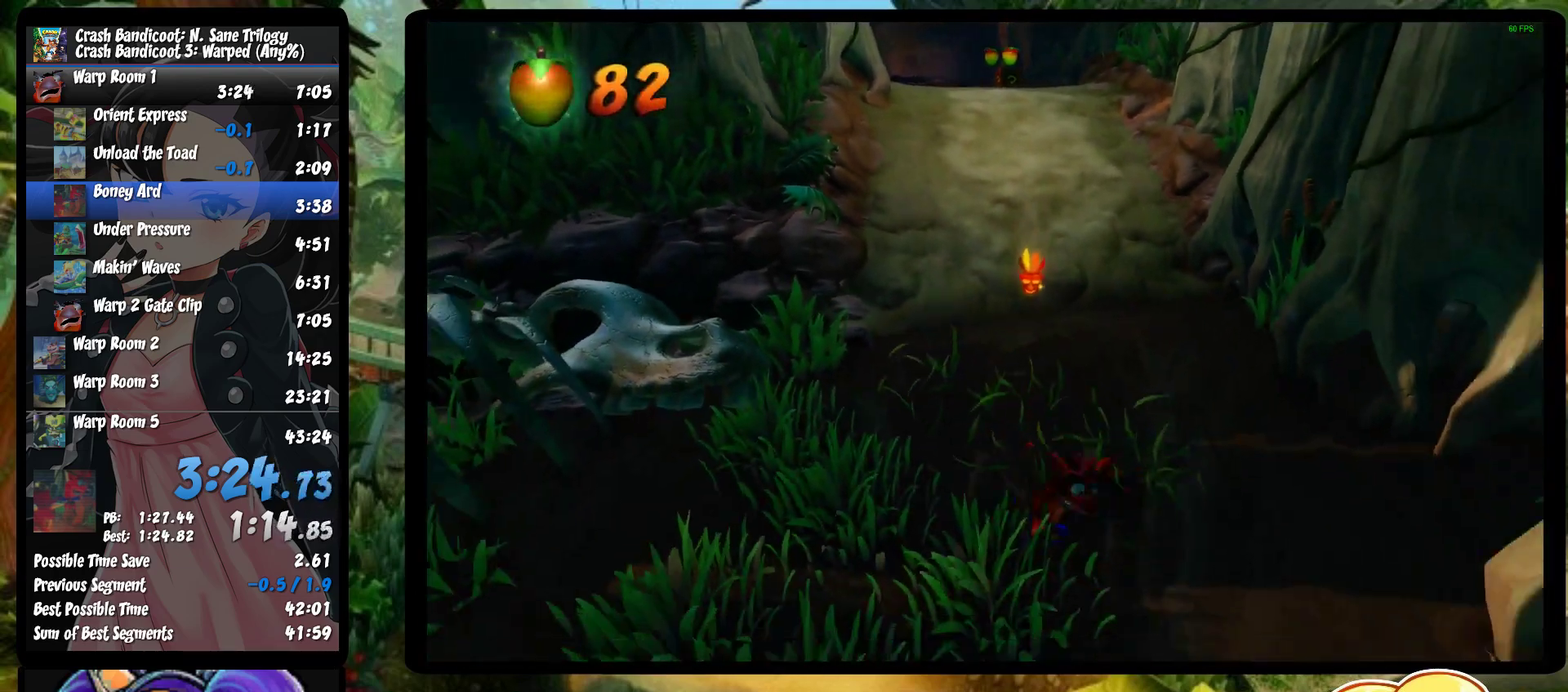
{"buttons": [], "left_stick": "down", "events": [[167, "SQUARE", "down"], [350, "SQUARE", "up"]]}
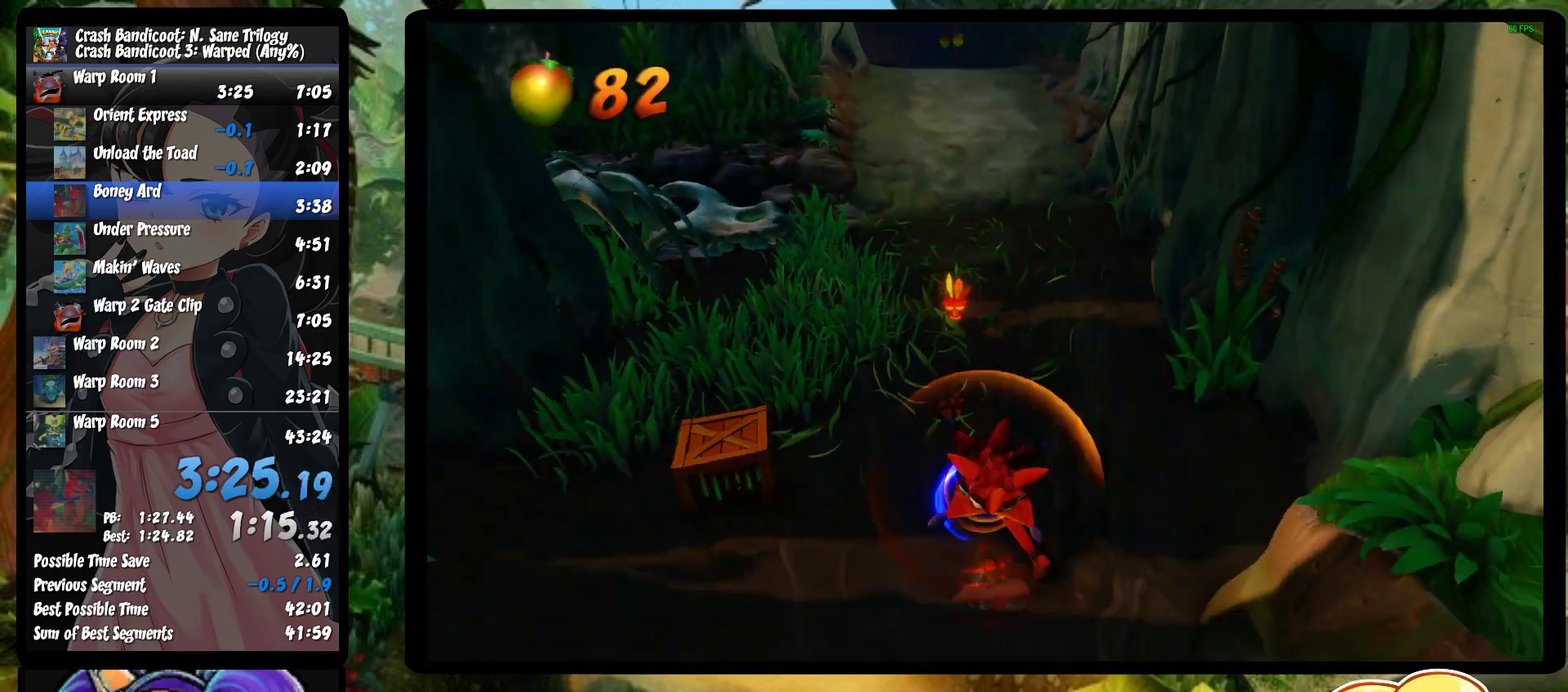
{"buttons": ["SQUARE"], "left_stick": "down", "events": [[383, "SQUARE", "down"]]}
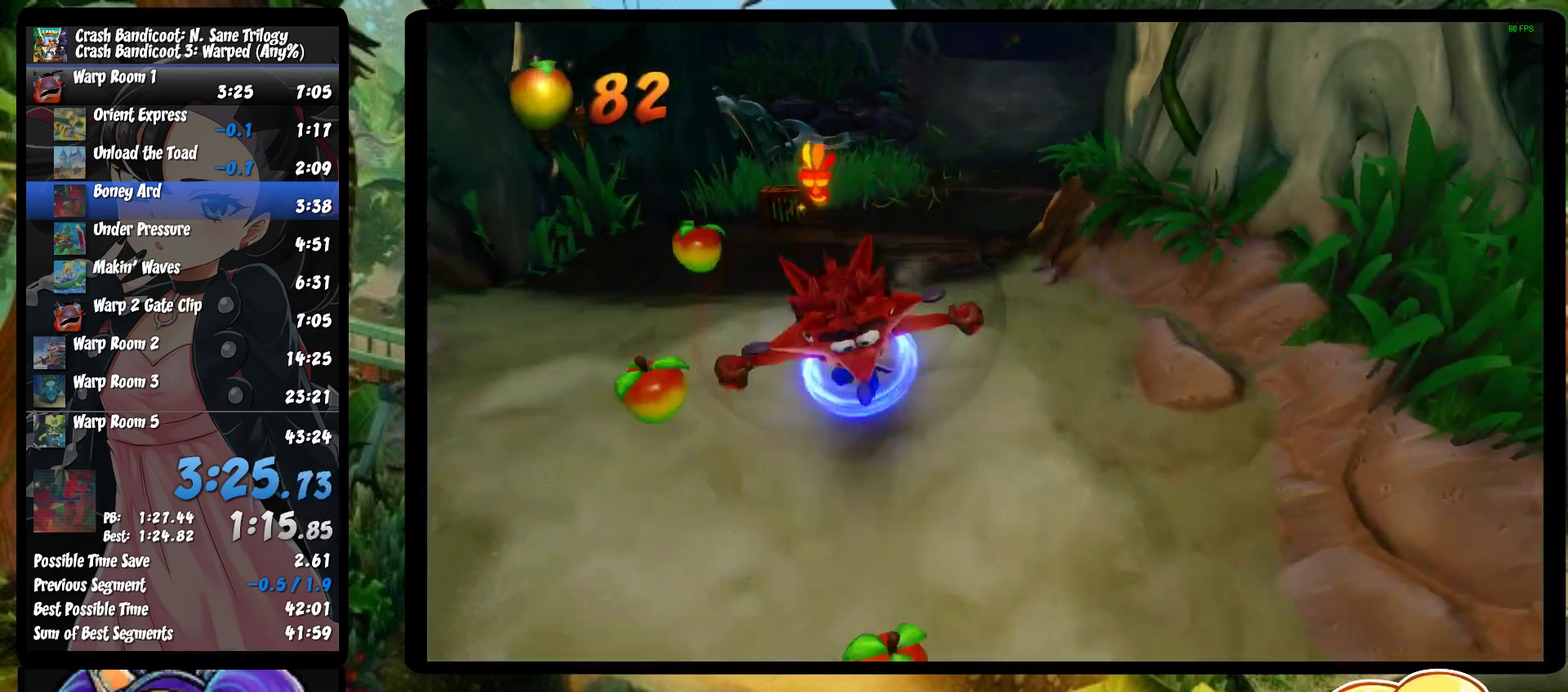
{"buttons": [], "left_stick": "down-right", "events": [[83, "SQUARE", "up"], [117, "left_stick", "down-right"]]}
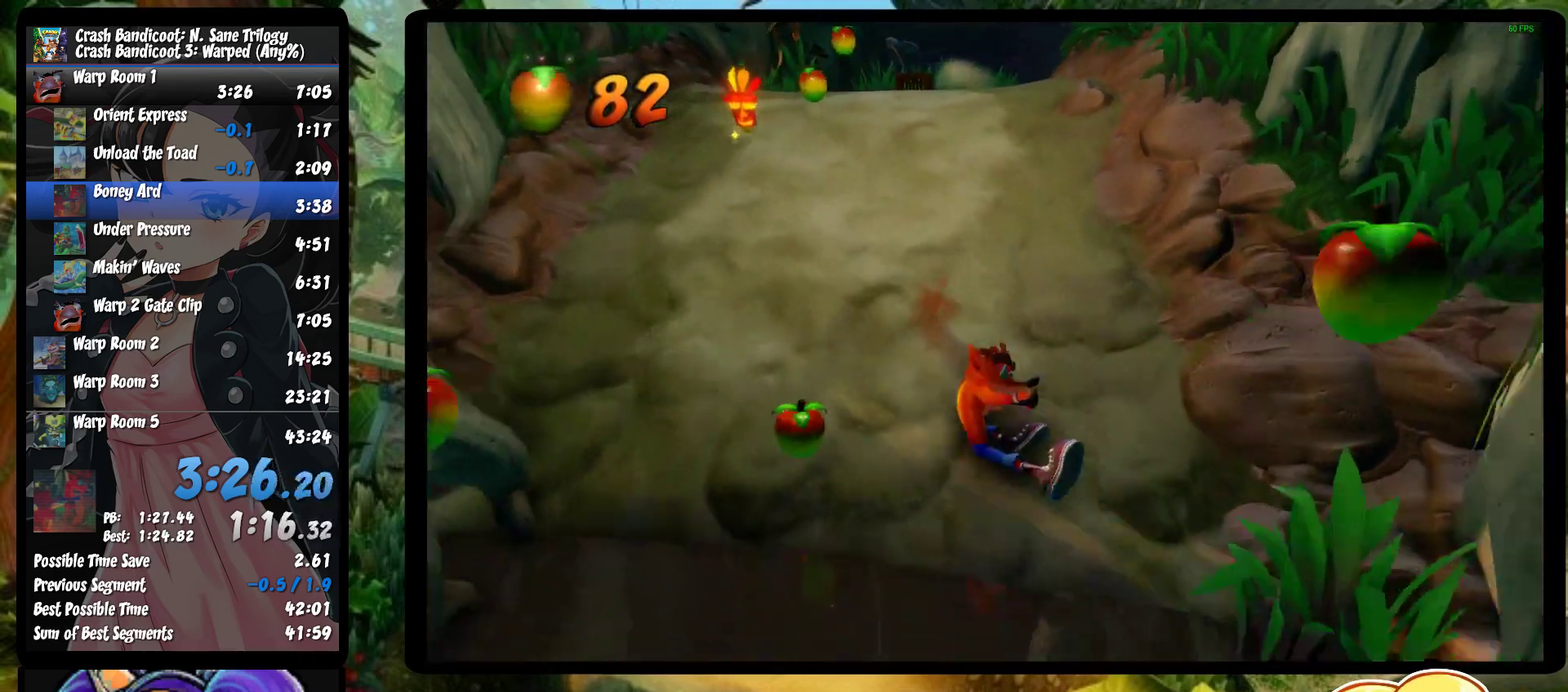
{"buttons": [], "left_stick": "down-right", "events": [[100, "SQUARE", "down"], [283, "SQUARE", "up"]]}
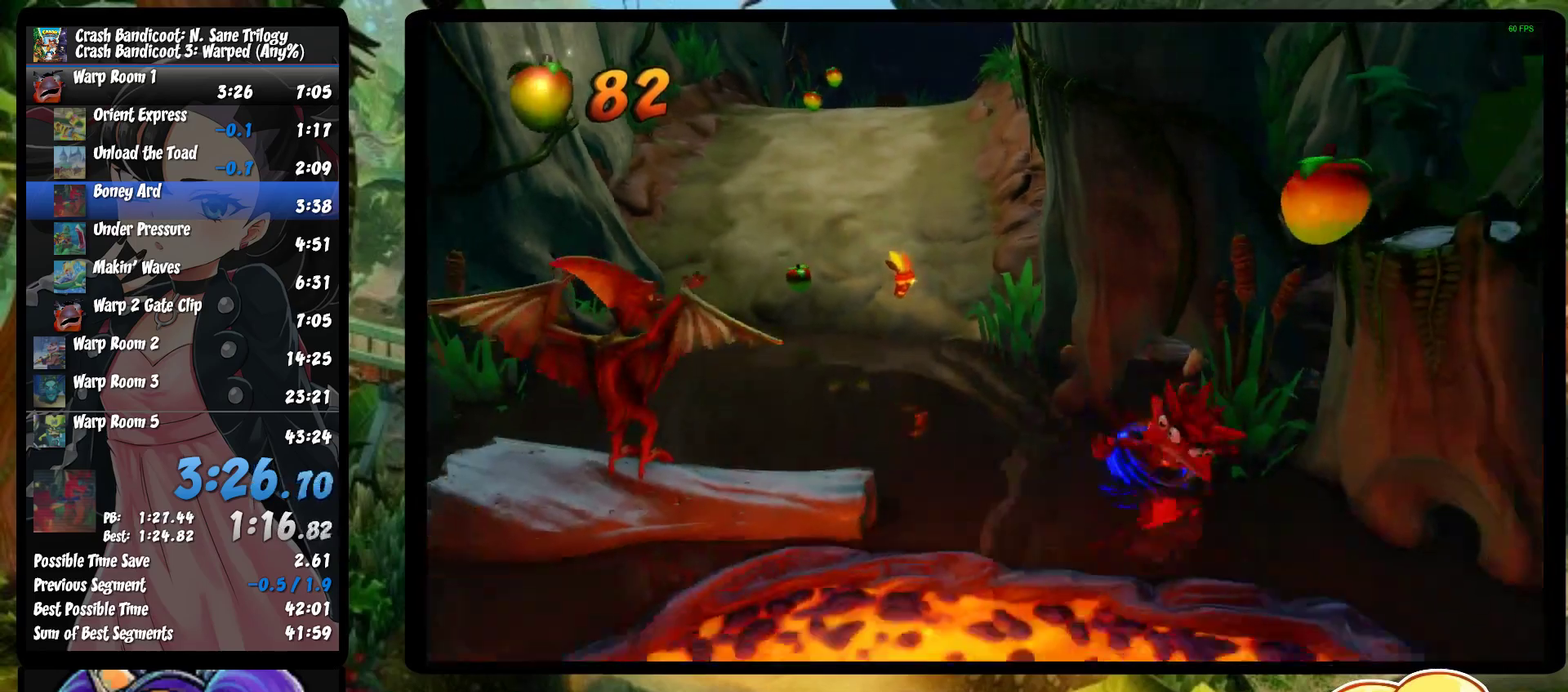
{"buttons": [], "left_stick": "down", "events": [[333, "SQUARE", "down"], [433, "left_stick", "down"], [500, "SQUARE", "up"]]}
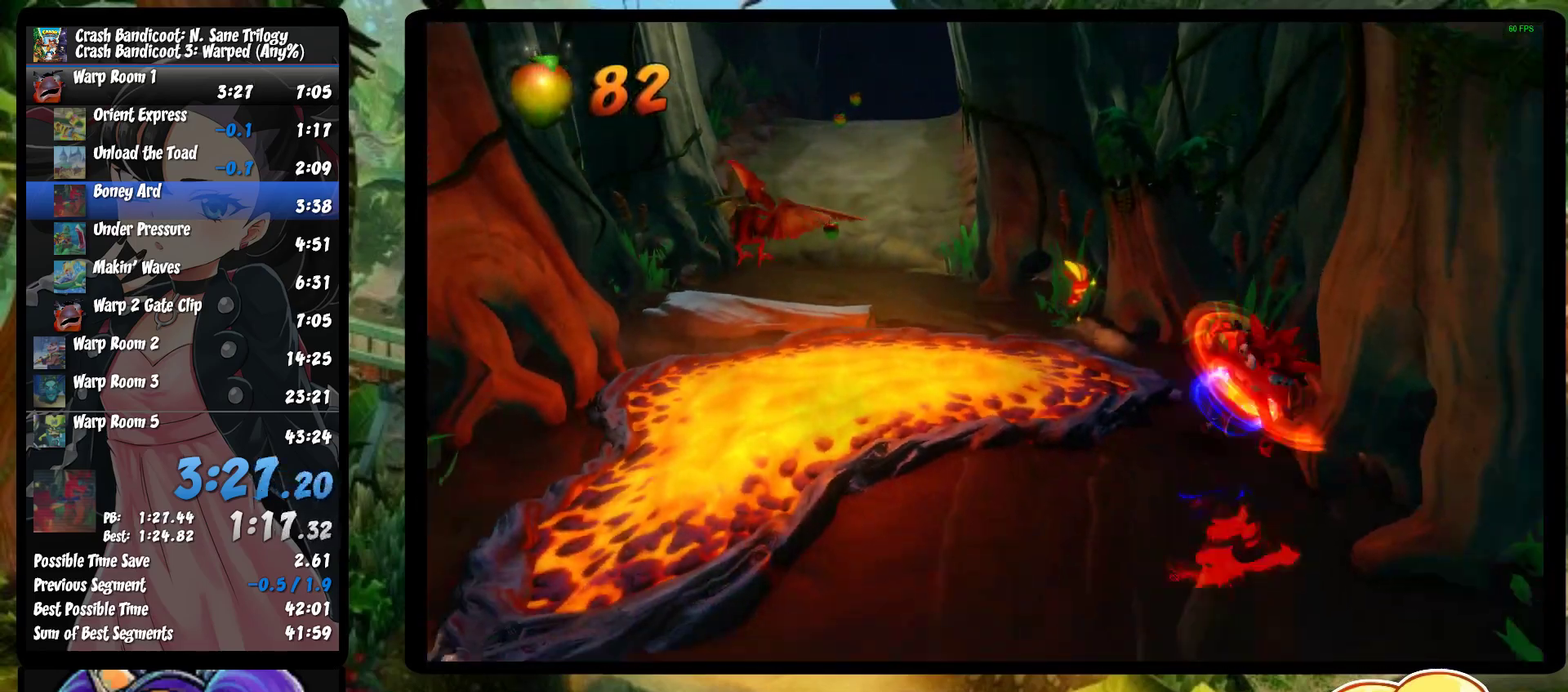
{"buttons": [], "left_stick": "down-left", "events": [[183, "left_stick", "down-left"]]}
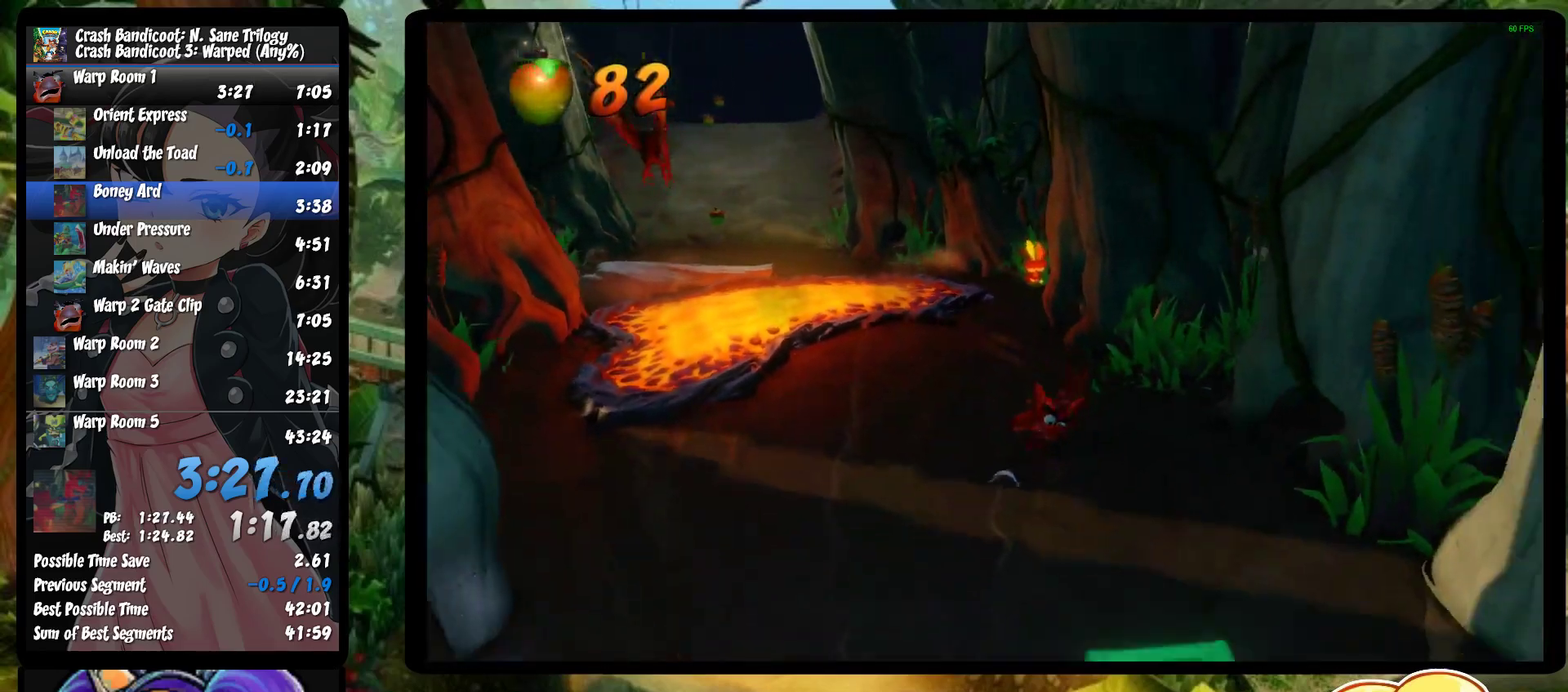
{"buttons": [], "left_stick": "down", "events": [[50, "SQUARE", "down"], [233, "SQUARE", "up"], [483, "left_stick", "down"]]}
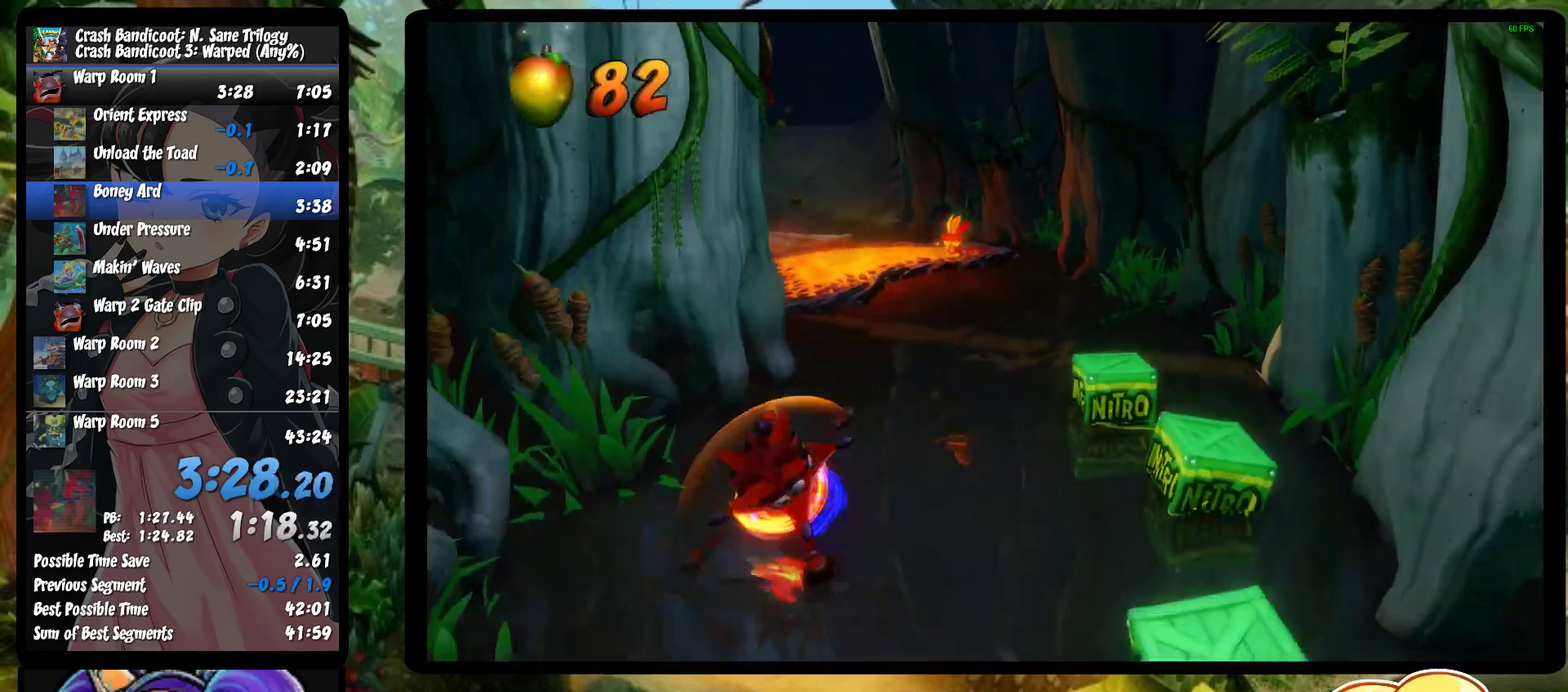
{"buttons": [], "left_stick": "down-left", "events": [[267, "SQUARE", "down"], [317, "left_stick", "down-left"], [433, "SQUARE", "up"]]}
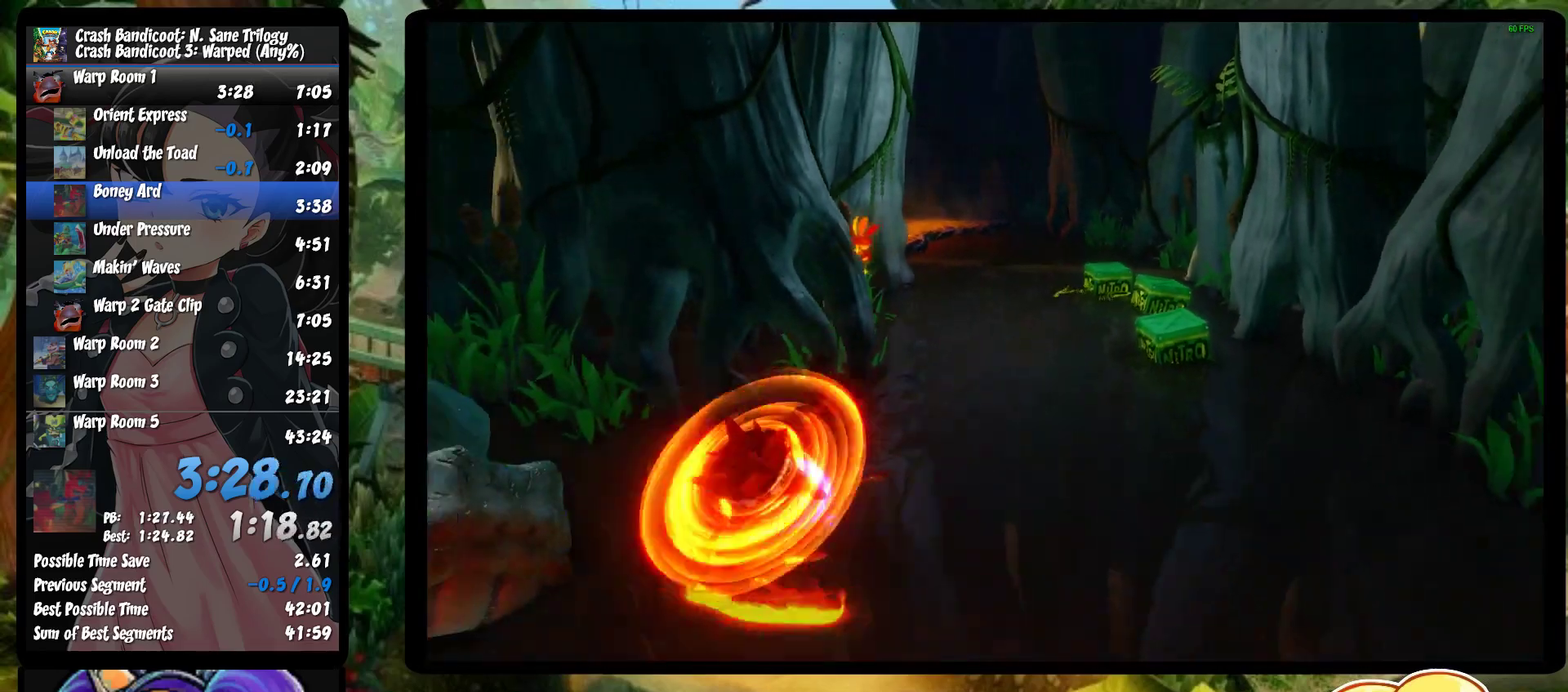
{"buttons": [], "left_stick": "down", "events": [[17, "left_stick", "down"]]}
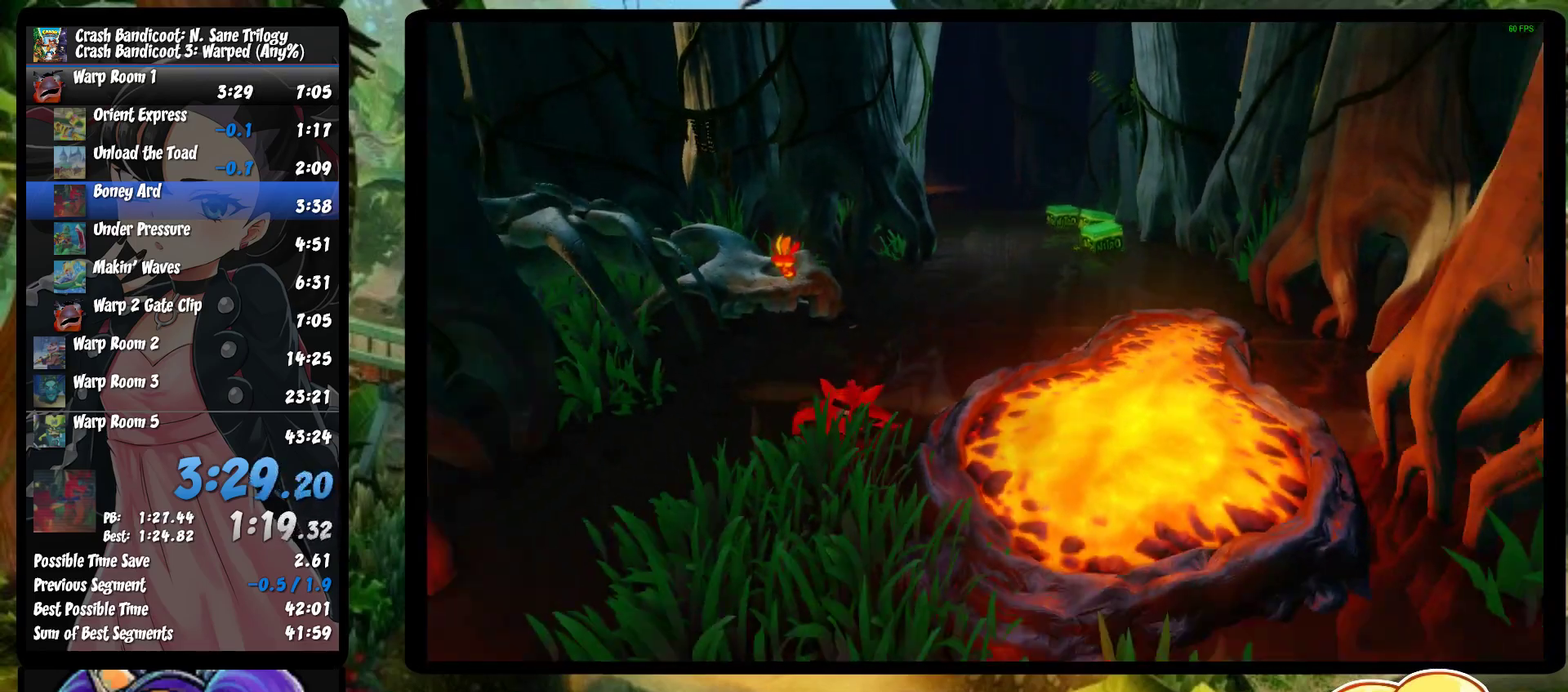
{"buttons": [], "left_stick": "down", "events": [[17, "SQUARE", "down"], [133, "left_stick", "down-right"], [167, "SQUARE", "up"], [400, "left_stick", "down"]]}
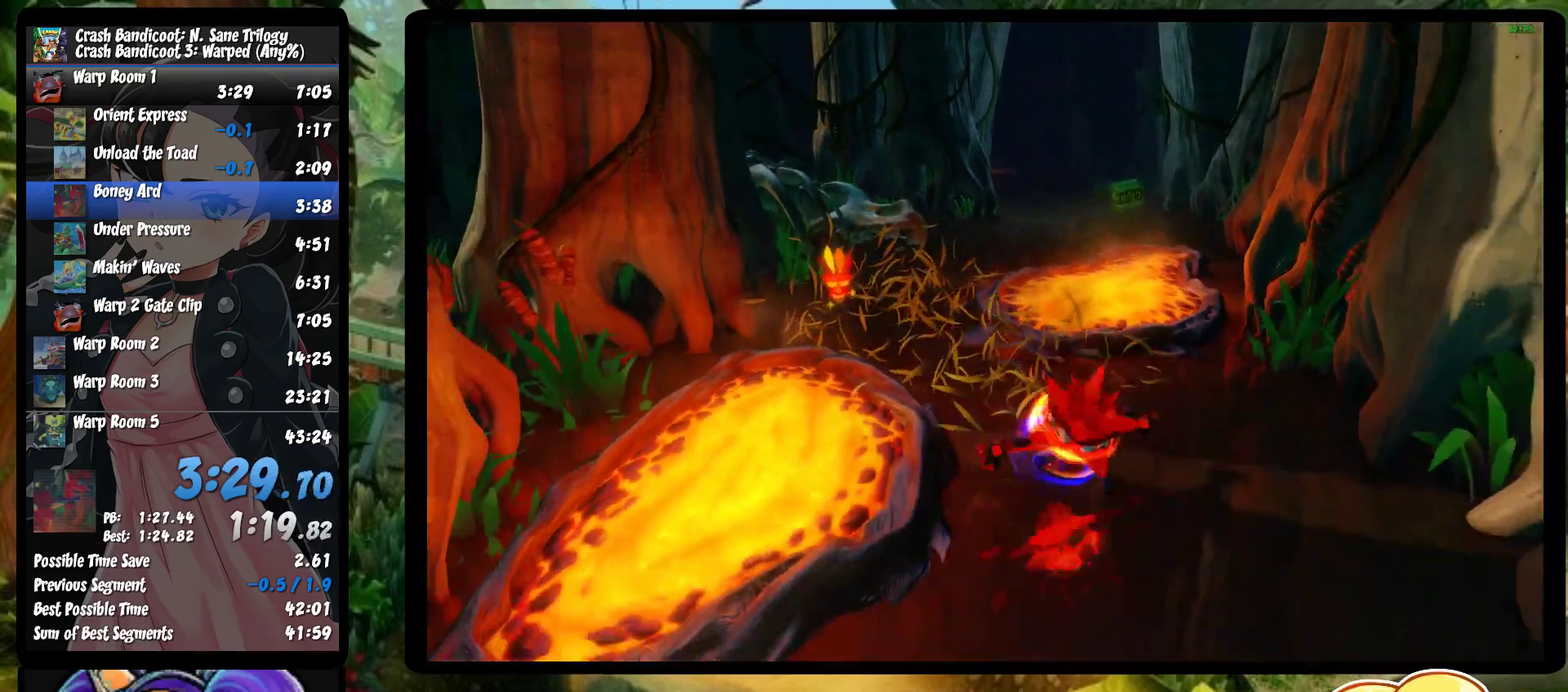
{"buttons": [], "left_stick": "down", "events": [[233, "SQUARE", "down"], [417, "SQUARE", "up"]]}
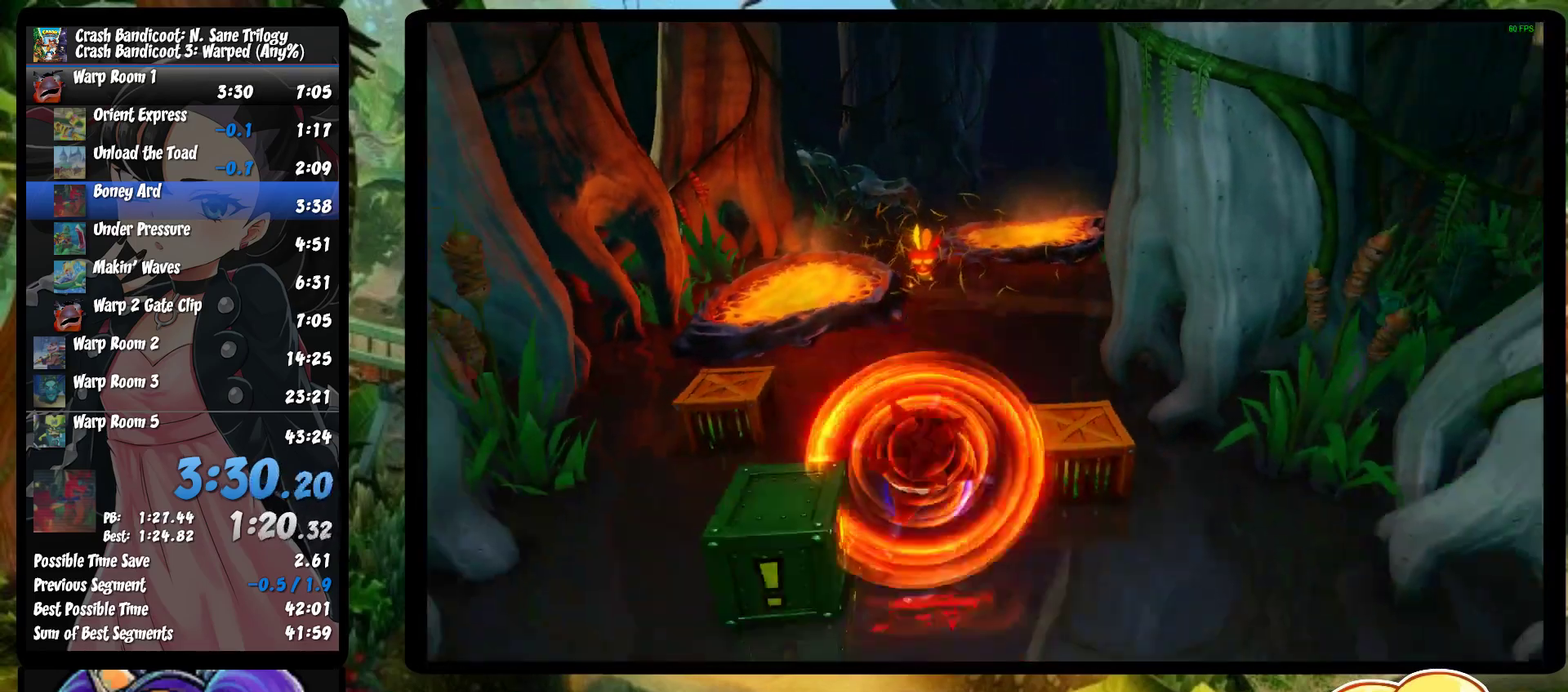
{"buttons": ["SQUARE"], "left_stick": "down", "events": [[450, "SQUARE", "down"]]}
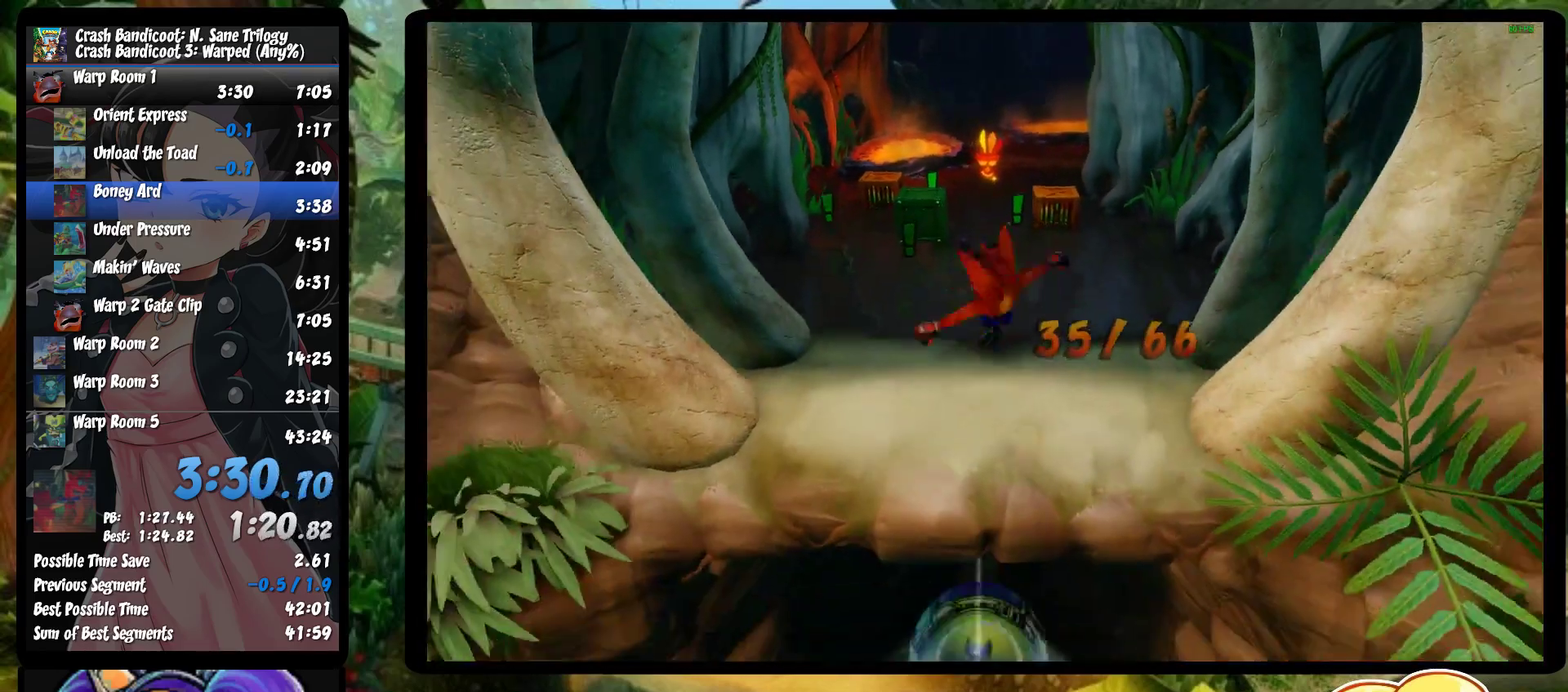
{"buttons": [], "left_stick": "up", "events": [[150, "SQUARE", "up"], [333, "left_stick", "up-left"], [417, "left_stick", "up"]]}
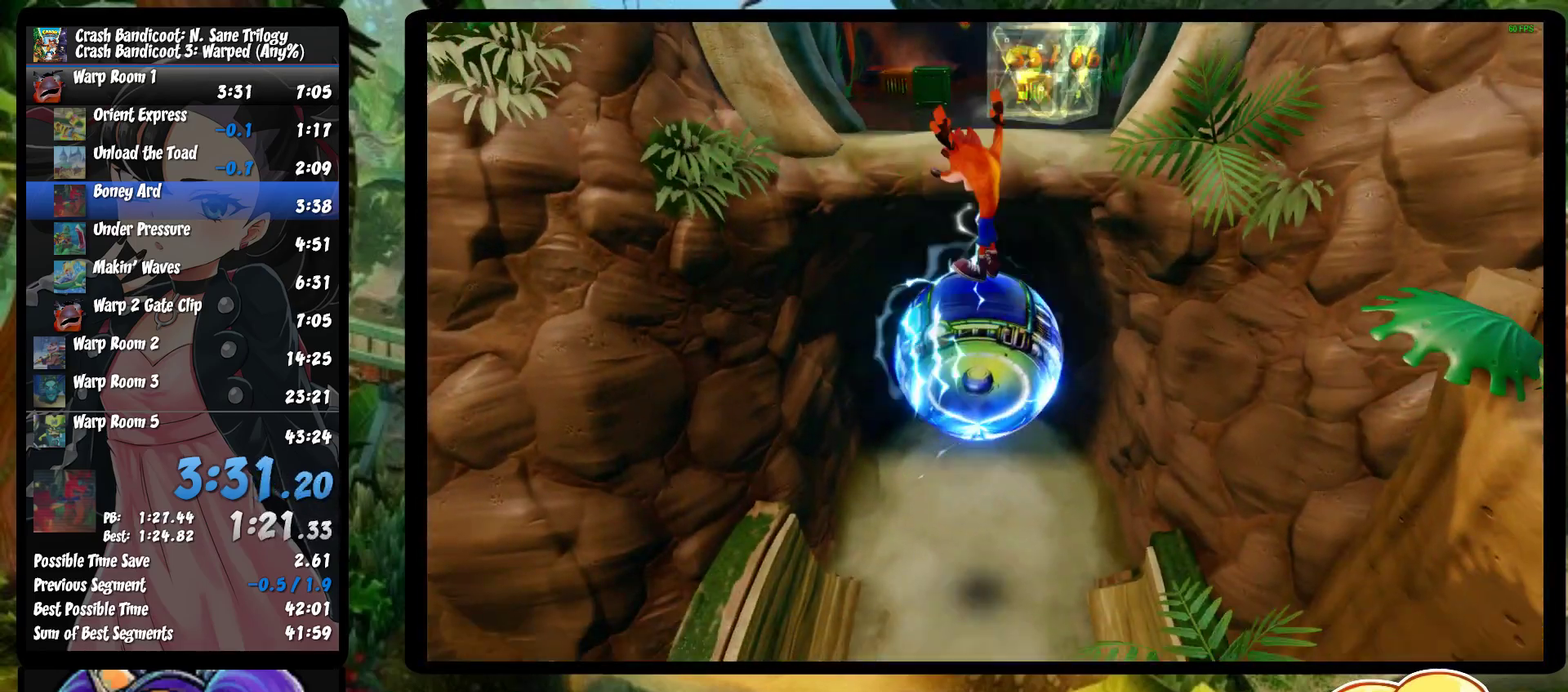
{"buttons": [], "left_stick": "up", "events": []}
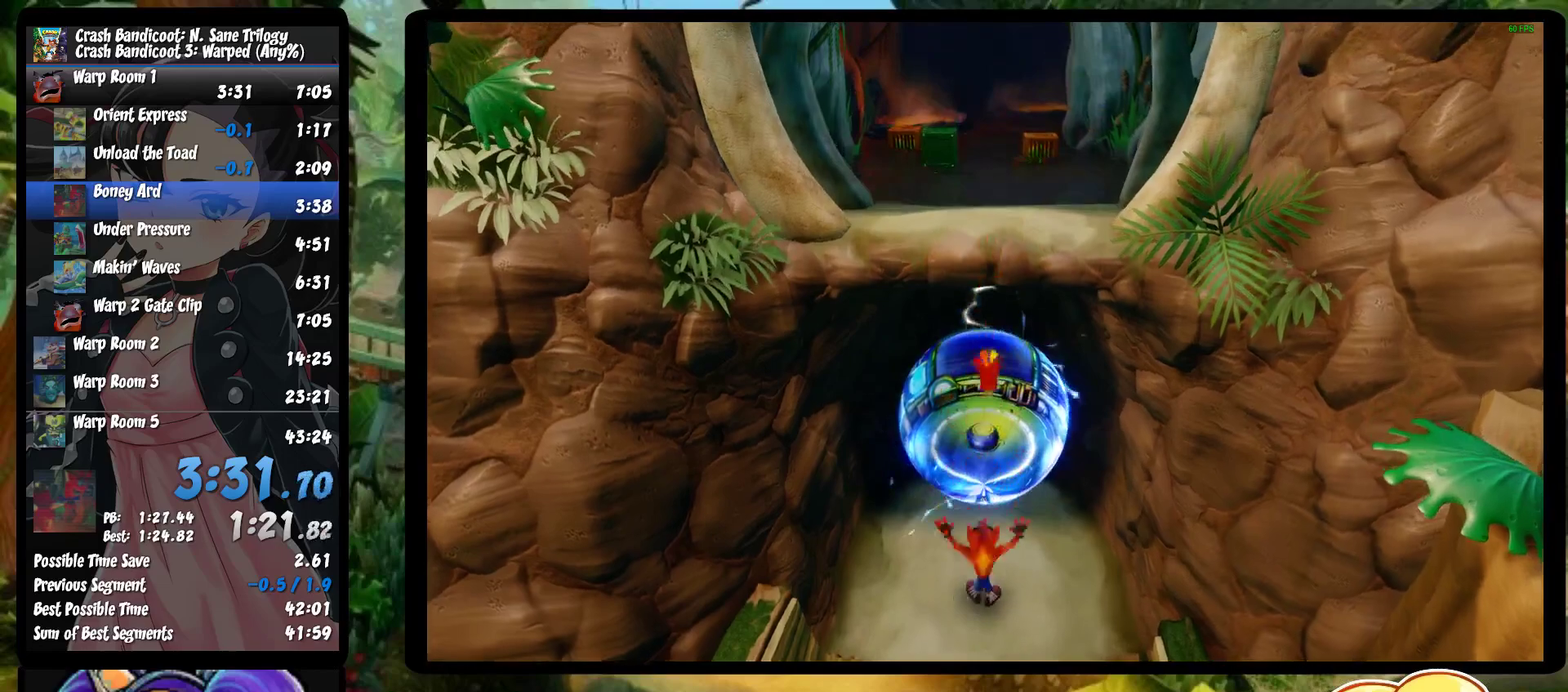
{"buttons": [], "left_stick": "up", "events": [[417, "TRIANGLE", "down"], [500, "TRIANGLE", "up"]]}
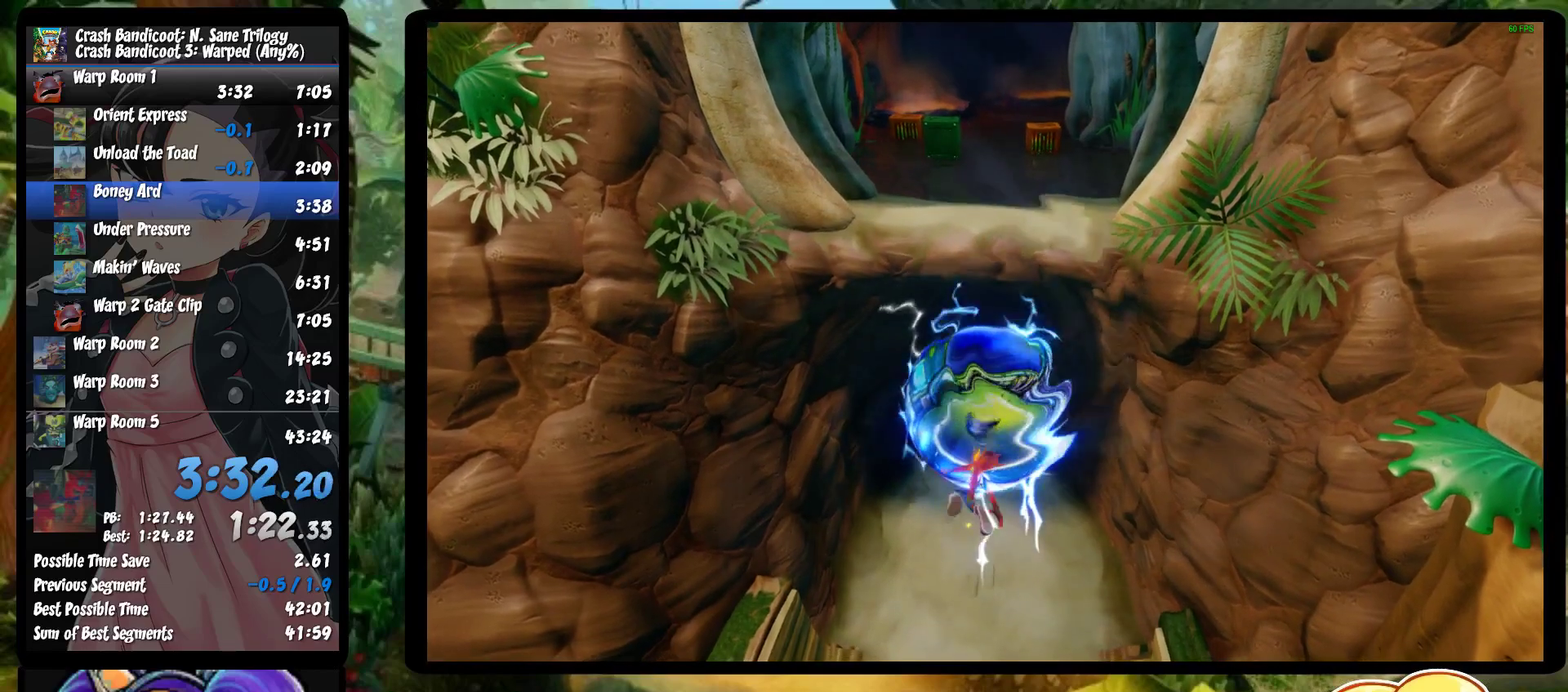
{"buttons": [], "left_stick": "center", "events": [[33, "left_stick", "center"], [83, "TRIANGLE", "down"], [183, "TRIANGLE", "up"], [233, "TRIANGLE", "down"], [333, "TRIANGLE", "up"], [400, "TRIANGLE", "down"], [500, "TRIANGLE", "up"]]}
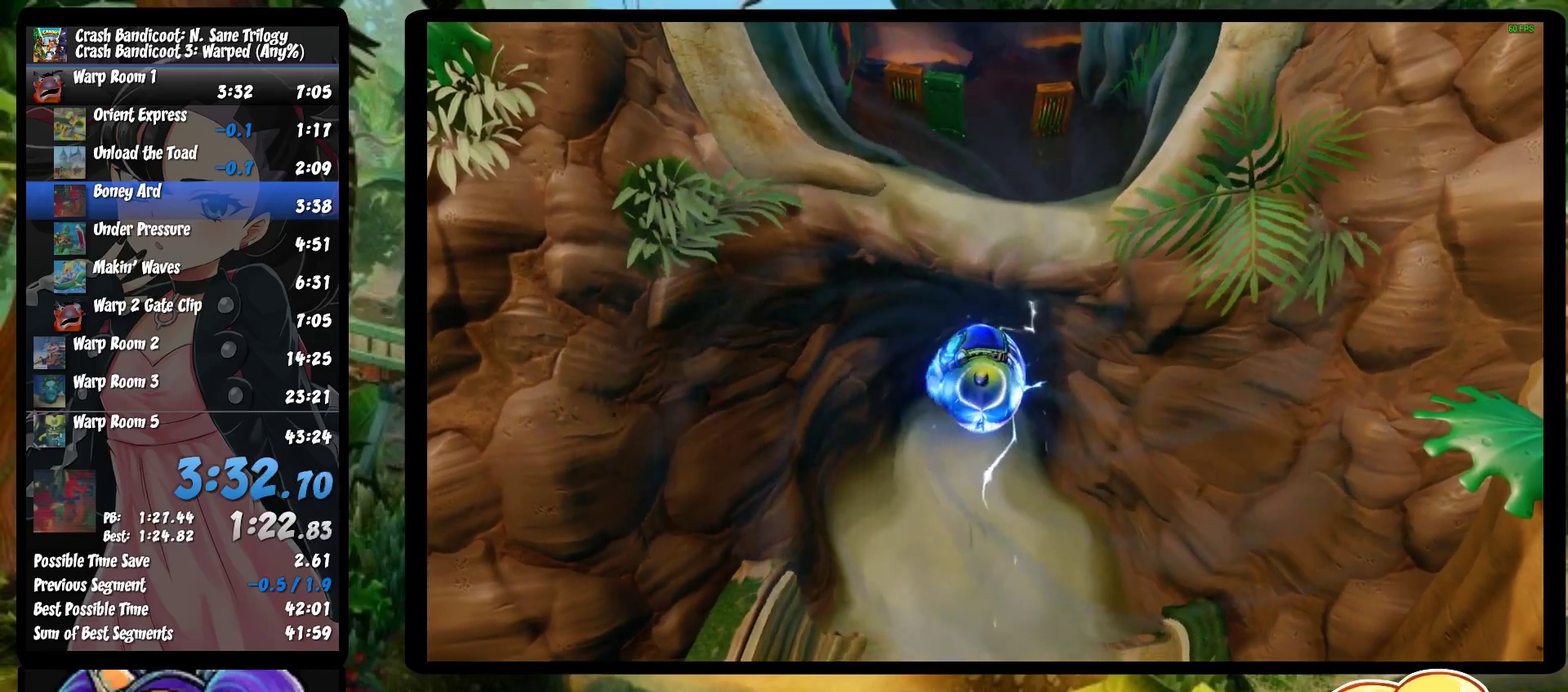
{"buttons": ["TRIANGLE"], "left_stick": "center", "events": [[83, "TRIANGLE", "down"], [167, "TRIANGLE", "up"], [250, "TRIANGLE", "down"], [383, "TRIANGLE", "up"], [450, "TRIANGLE", "down"]]}
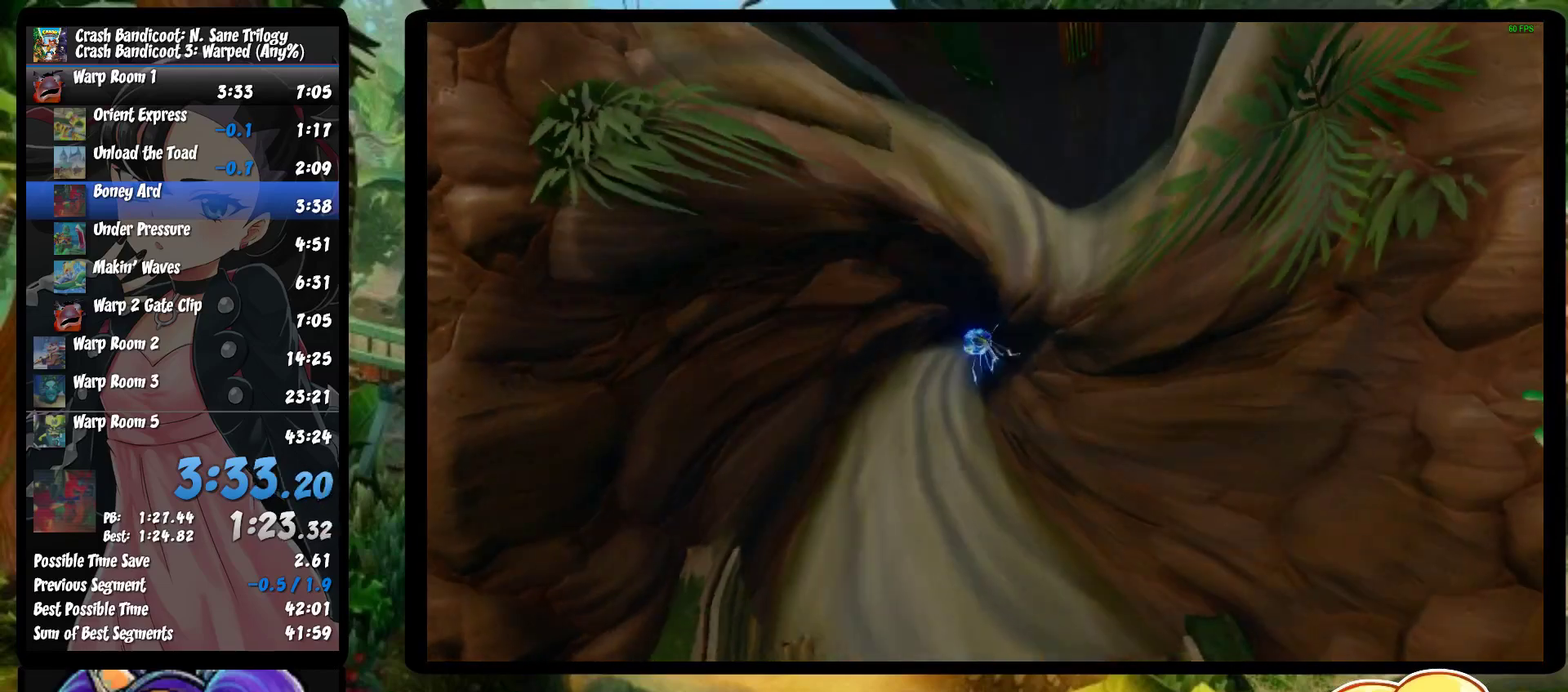
{"buttons": [], "left_stick": "center", "events": [[83, "TRIANGLE", "up"], [167, "TRIANGLE", "down"], [283, "TRIANGLE", "up"], [367, "TRIANGLE", "down"], [483, "TRIANGLE", "up"]]}
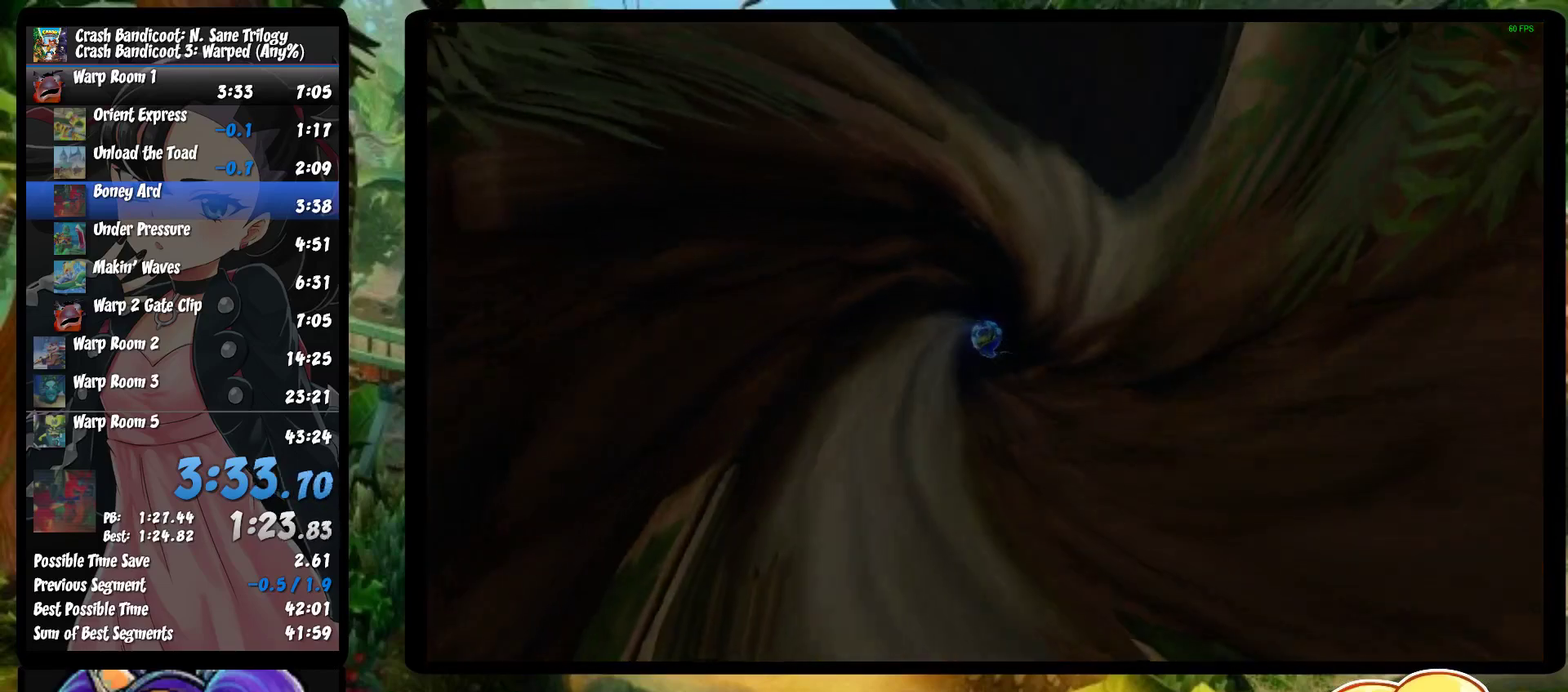
{"buttons": [], "left_stick": "center", "events": [[67, "TRIANGLE", "down"], [200, "TRIANGLE", "up"], [300, "TRIANGLE", "down"], [417, "TRIANGLE", "up"]]}
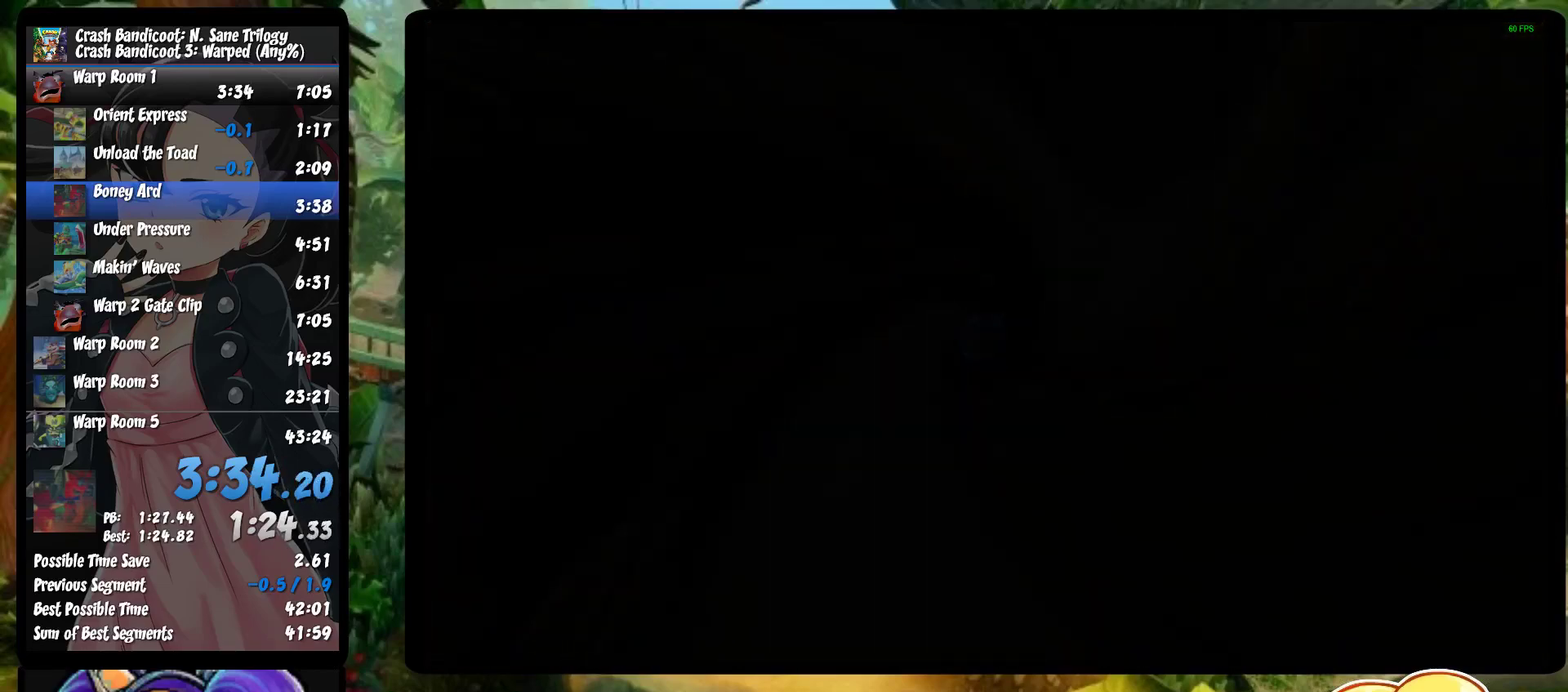
{"buttons": ["TRIANGLE"], "left_stick": "center", "events": [[33, "TRIANGLE", "down"], [133, "TRIANGLE", "up"], [233, "TRIANGLE", "down"], [317, "TRIANGLE", "up"], [400, "TRIANGLE", "down"]]}
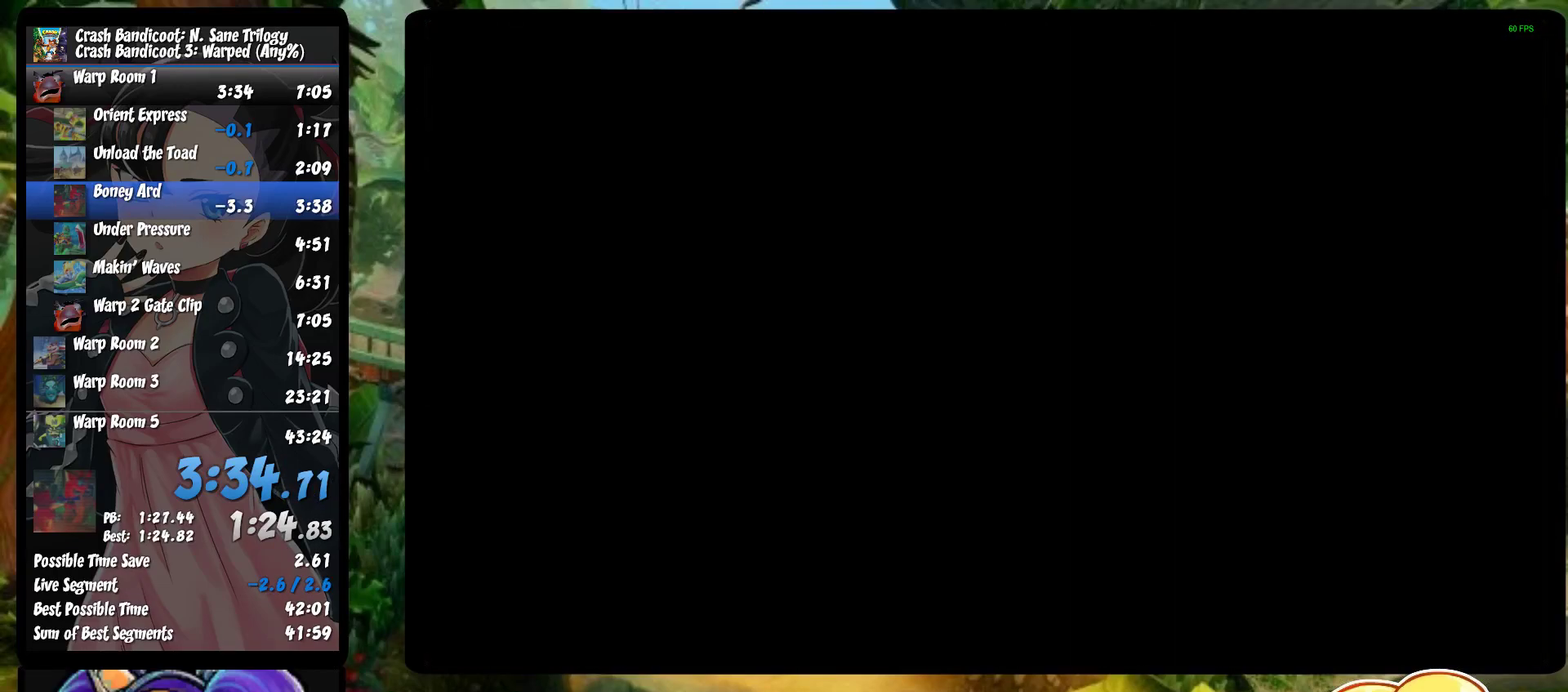
{"buttons": ["TRIANGLE"], "left_stick": "center", "events": [[17, "TRIANGLE", "up"], [100, "TRIANGLE", "down"], [200, "TRIANGLE", "up"], [283, "TRIANGLE", "down"], [400, "TRIANGLE", "up"], [483, "TRIANGLE", "down"]]}
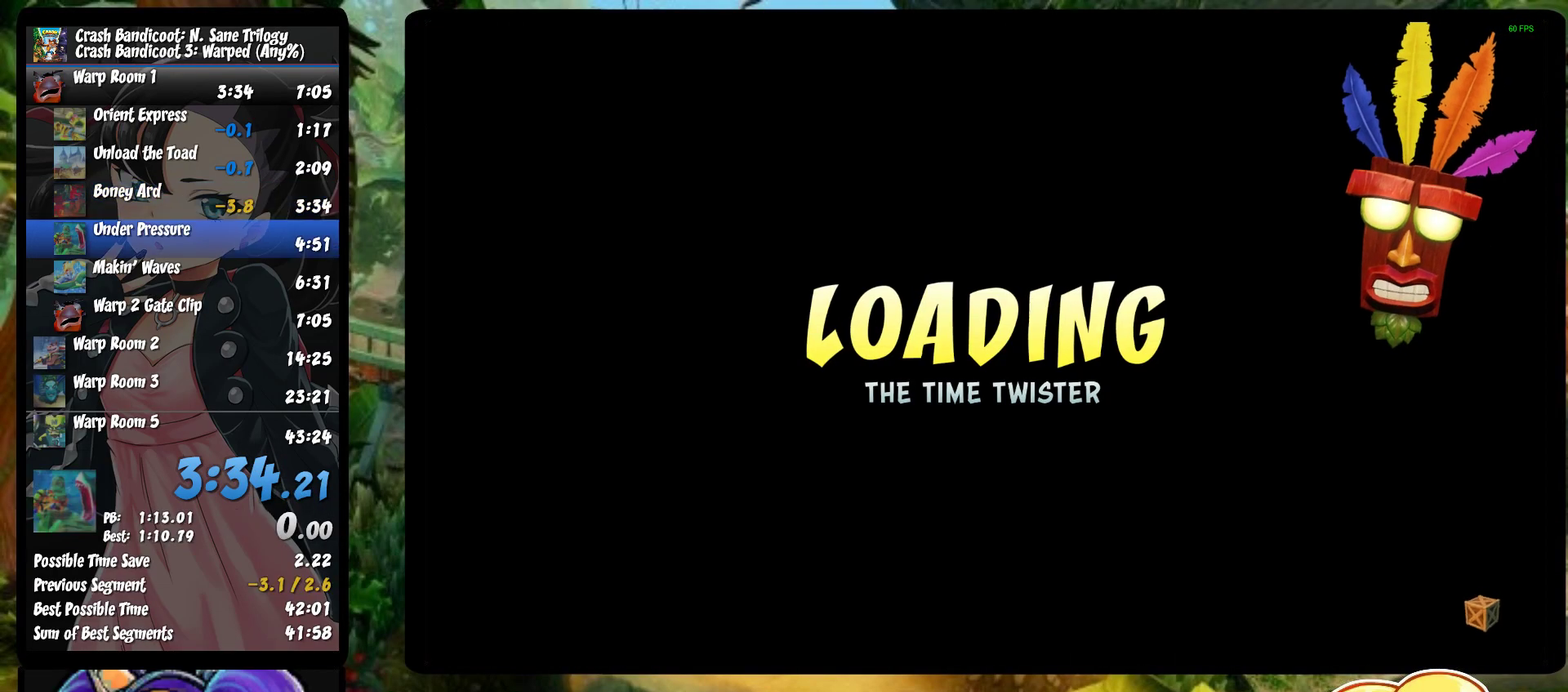
{"buttons": [], "left_stick": "center", "events": [[83, "TRIANGLE", "up"], [167, "TRIANGLE", "down"], [283, "TRIANGLE", "up"], [367, "TRIANGLE", "down"], [483, "TRIANGLE", "up"]]}
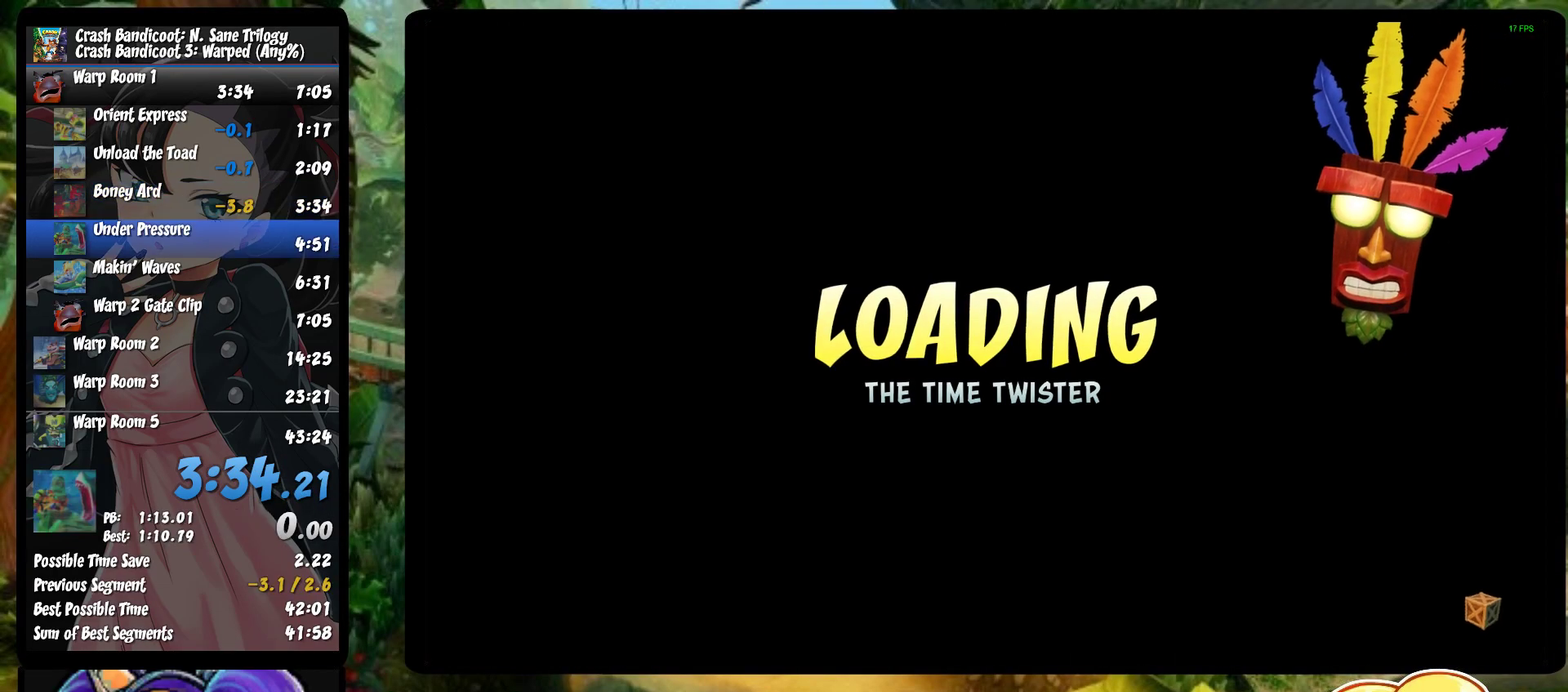
{"buttons": [], "left_stick": "center", "events": [[50, "TRIANGLE", "down"], [150, "TRIANGLE", "up"], [233, "TRIANGLE", "down"], [333, "TRIANGLE", "up"], [400, "TRIANGLE", "down"], [500, "TRIANGLE", "up"]]}
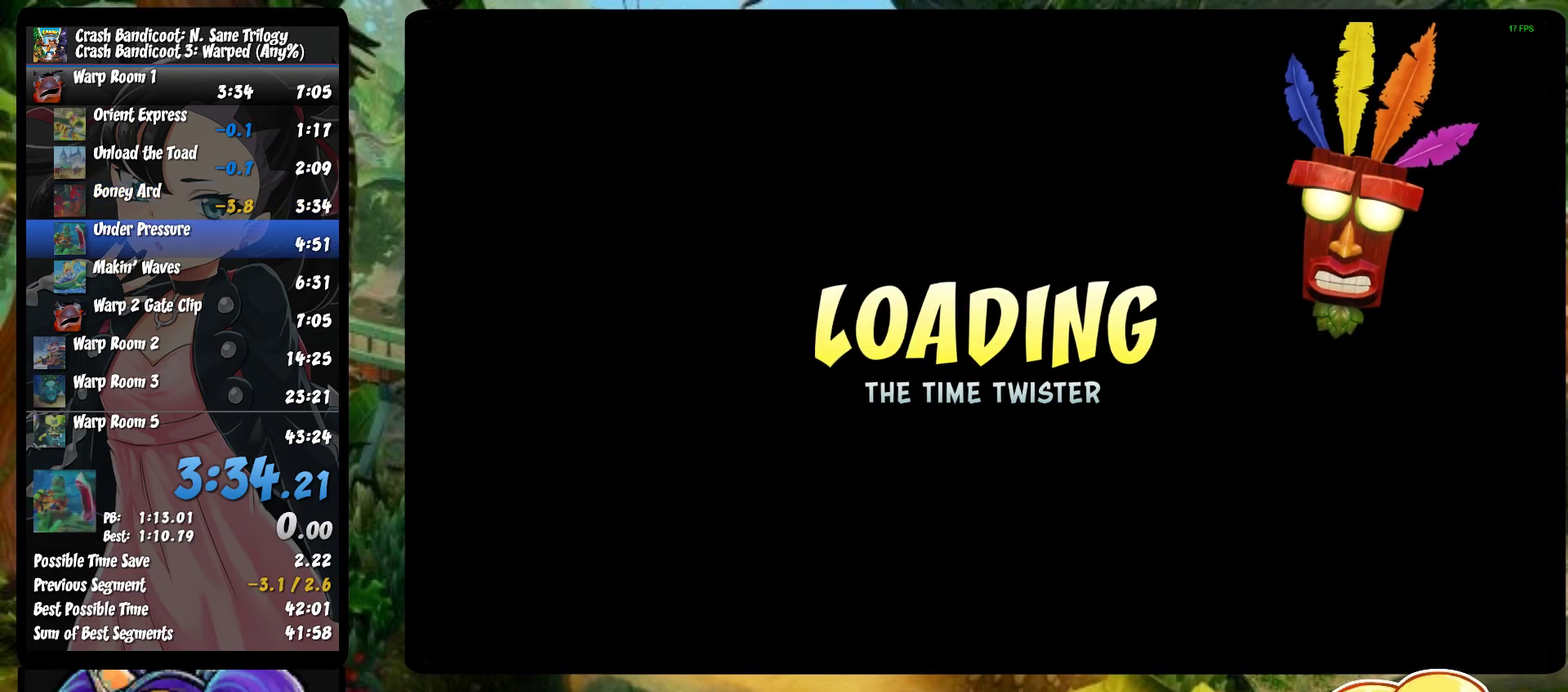
{"buttons": [], "left_stick": "center", "events": [[67, "TRIANGLE", "down"], [167, "TRIANGLE", "up"], [233, "TRIANGLE", "down"], [333, "TRIANGLE", "up"], [383, "TRIANGLE", "down"], [500, "TRIANGLE", "up"]]}
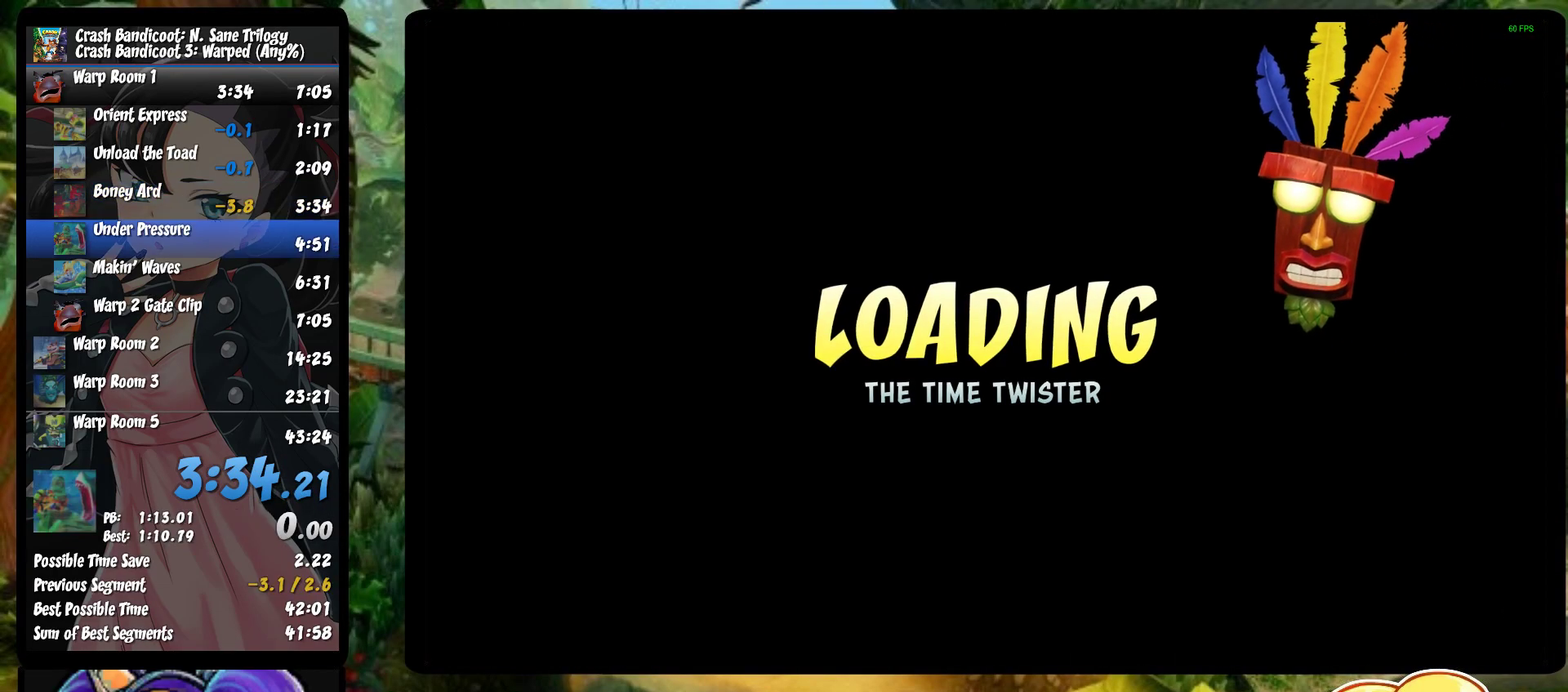
{"buttons": ["TRIANGLE"], "left_stick": "center", "events": [[50, "TRIANGLE", "down"], [183, "TRIANGLE", "up"], [233, "TRIANGLE", "down"], [333, "TRIANGLE", "up"], [400, "TRIANGLE", "down"]]}
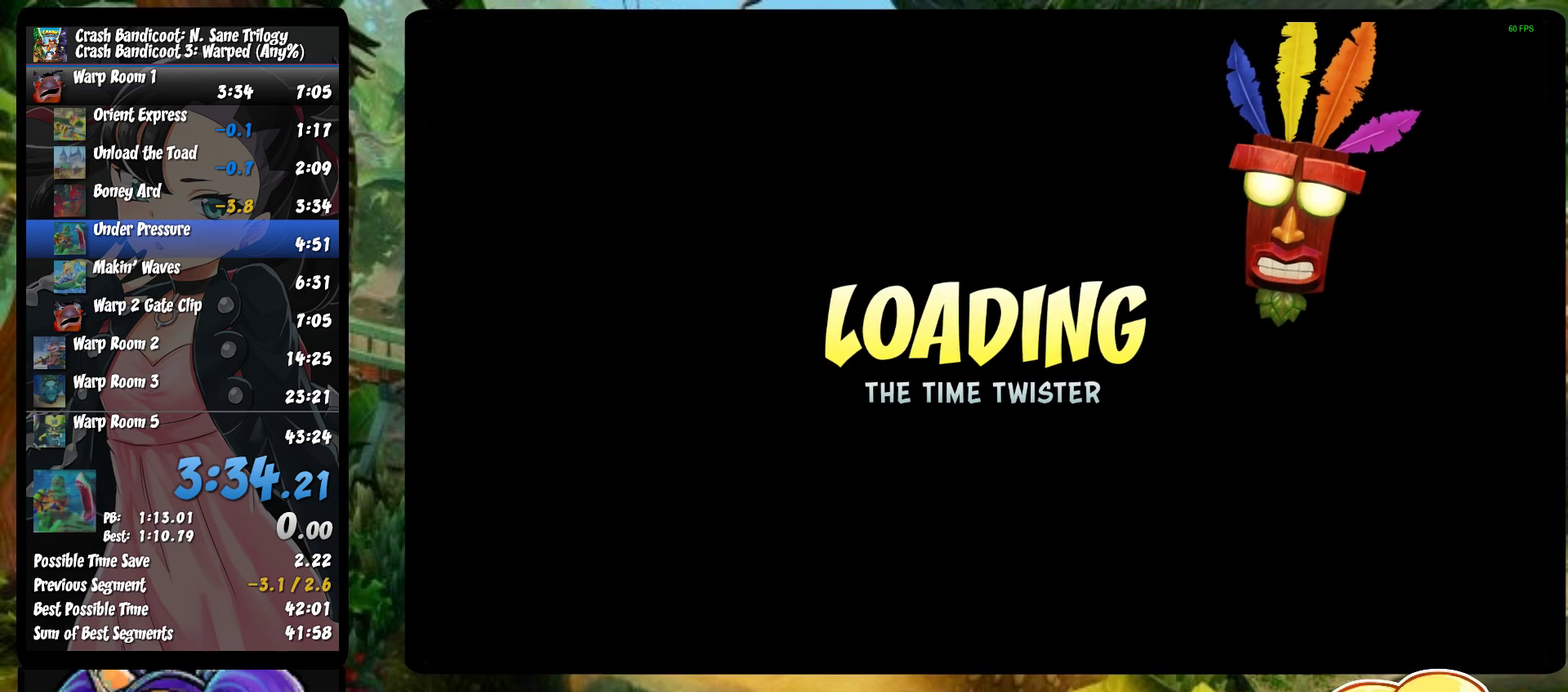
{"buttons": ["TRIANGLE"], "left_stick": "center", "events": [[17, "TRIANGLE", "up"], [83, "TRIANGLE", "down"], [183, "TRIANGLE", "up"], [233, "TRIANGLE", "down"], [333, "TRIANGLE", "up"], [417, "TRIANGLE", "down"]]}
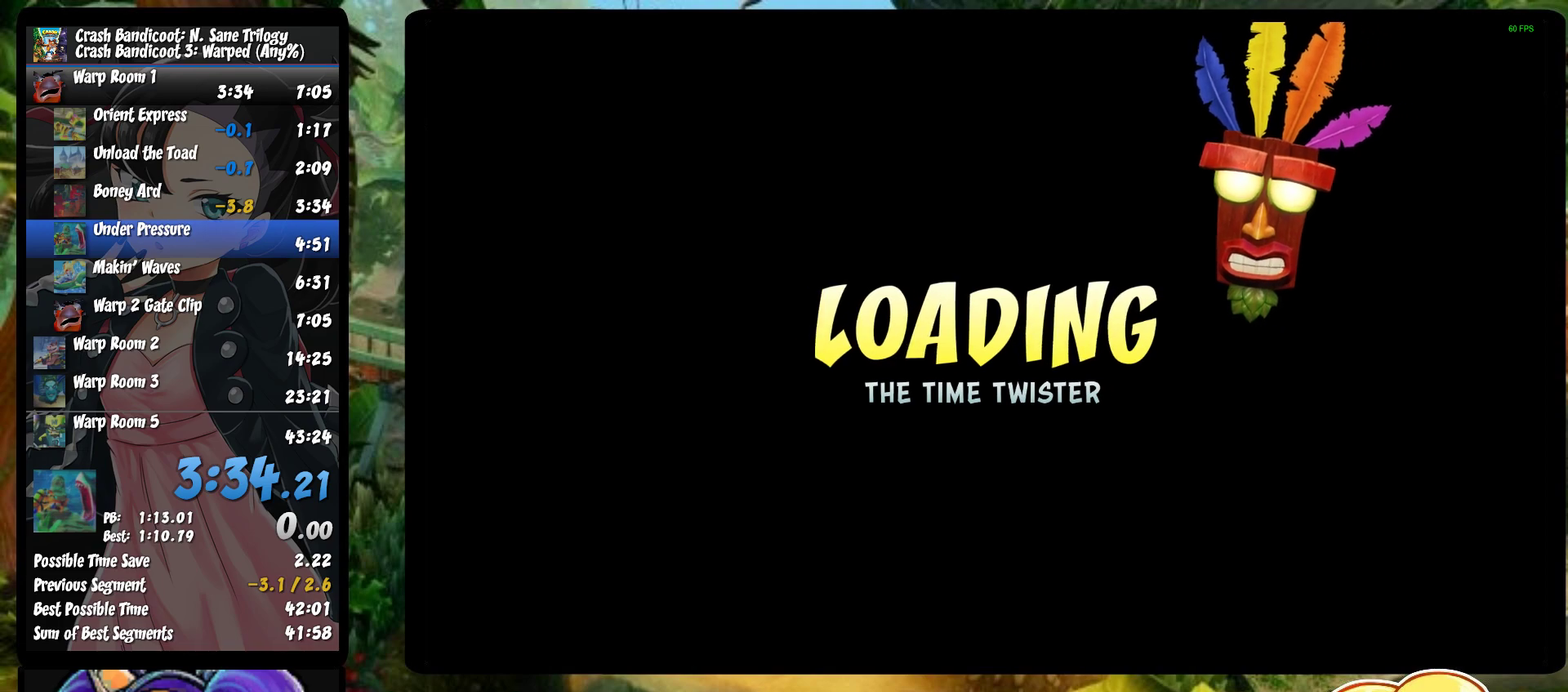
{"buttons": [], "left_stick": "center", "events": [[183, "TRIANGLE", "up"], [250, "TRIANGLE", "down"], [500, "TRIANGLE", "up"]]}
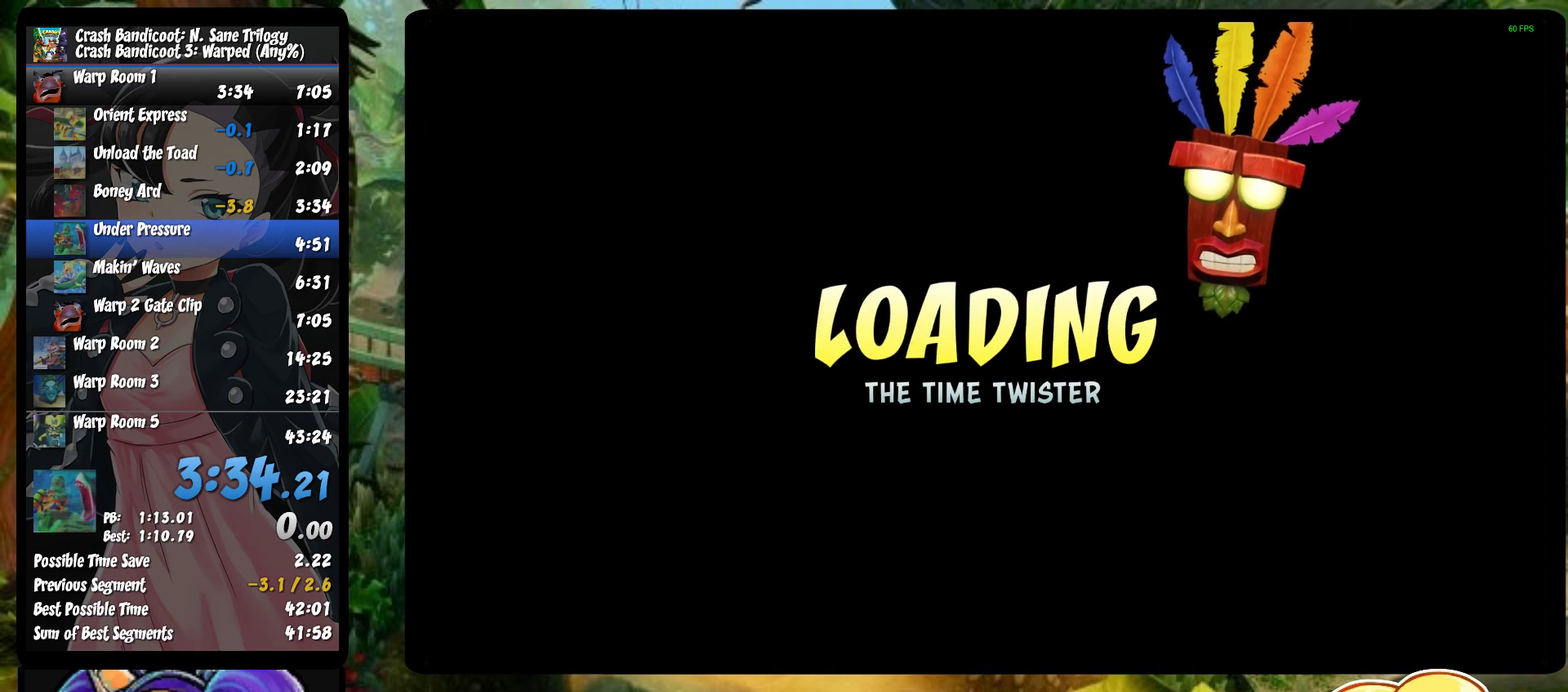
{"buttons": ["TRIANGLE"], "left_stick": "center", "events": [[83, "TRIANGLE", "down"], [167, "TRIANGLE", "up"], [250, "TRIANGLE", "down"], [350, "TRIANGLE", "up"], [400, "TRIANGLE", "down"]]}